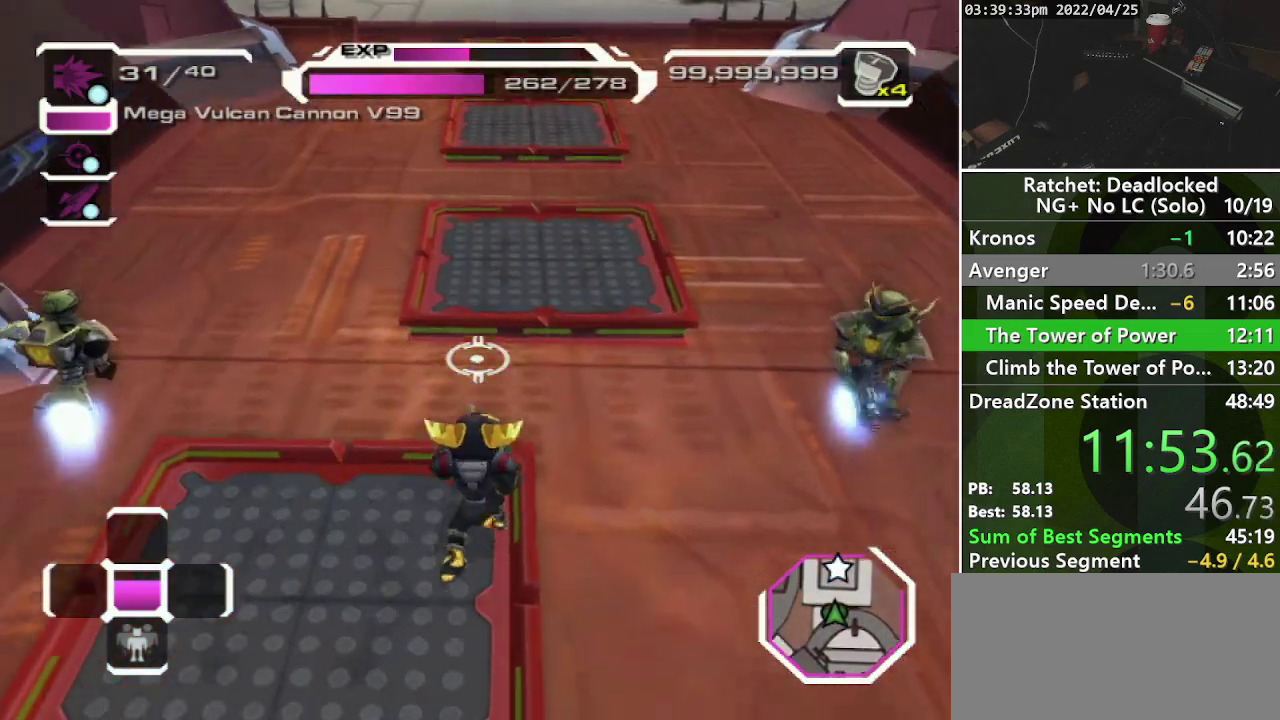
Gameplay with a controller (PlayStation layout); each line is a JSON object with the inputs held at the frame after it. "events" lists button and stick changes between this image and that frame as [ms after this image, input, new state], when the widget could be followed in between. Not read: L3 R3.
{"buttons": [], "left_stick": "up", "right_stick": "center", "events": [[67, "CROSS", "down"], [183, "CROSS", "up"]]}
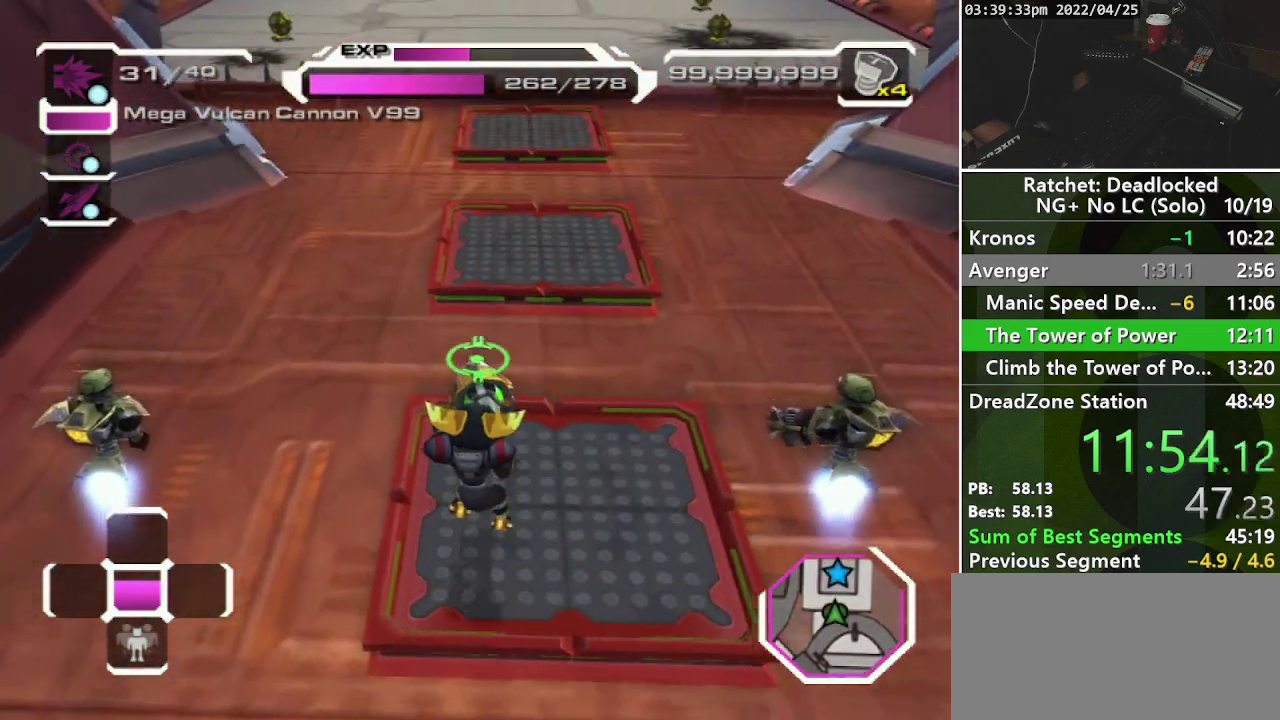
{"buttons": ["CROSS"], "left_stick": "up", "right_stick": "center", "events": [[283, "CROSS", "down"]]}
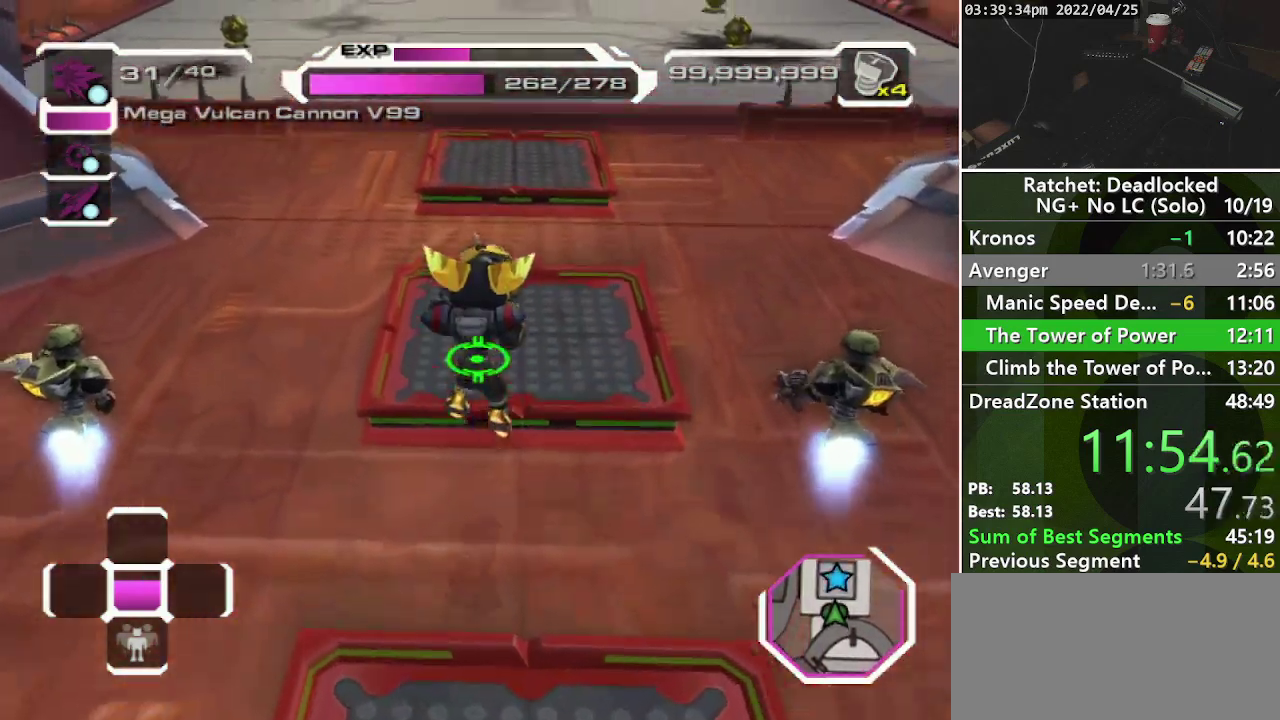
{"buttons": [], "left_stick": "up", "right_stick": "center", "events": [[183, "CROSS", "up"]]}
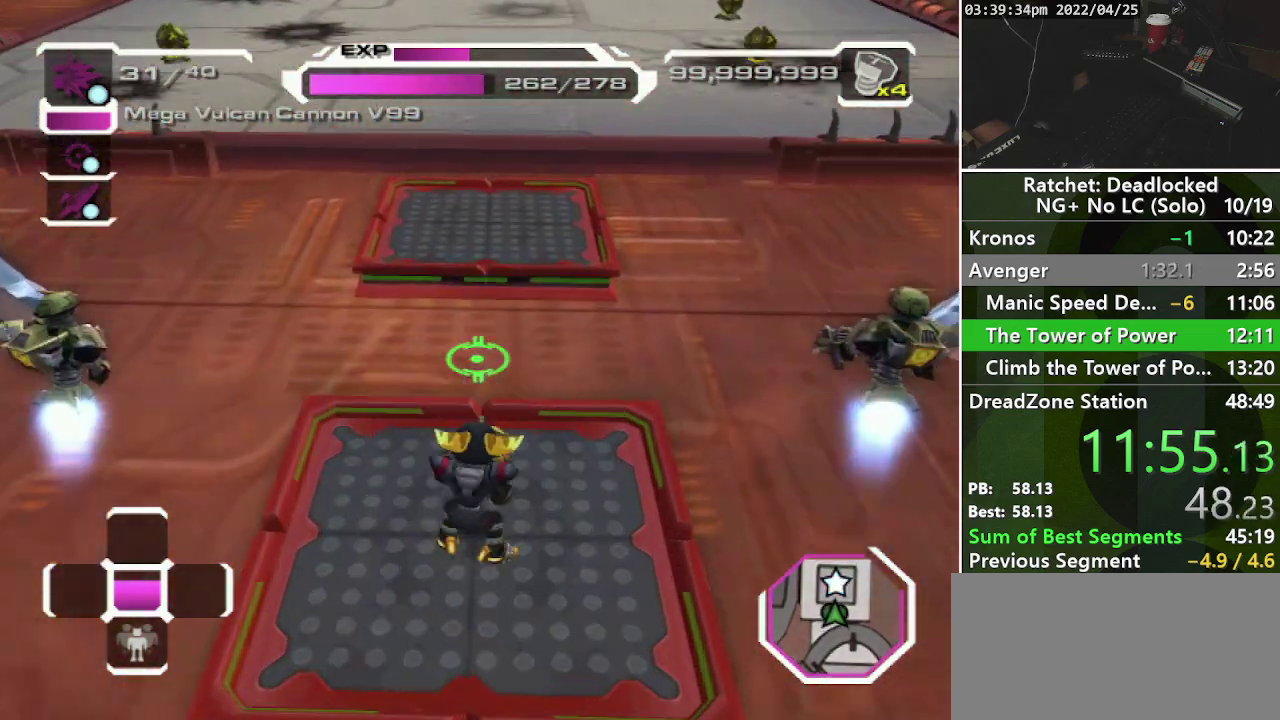
{"buttons": [], "left_stick": "up", "right_stick": "center", "events": [[183, "CROSS", "down"], [500, "CROSS", "up"]]}
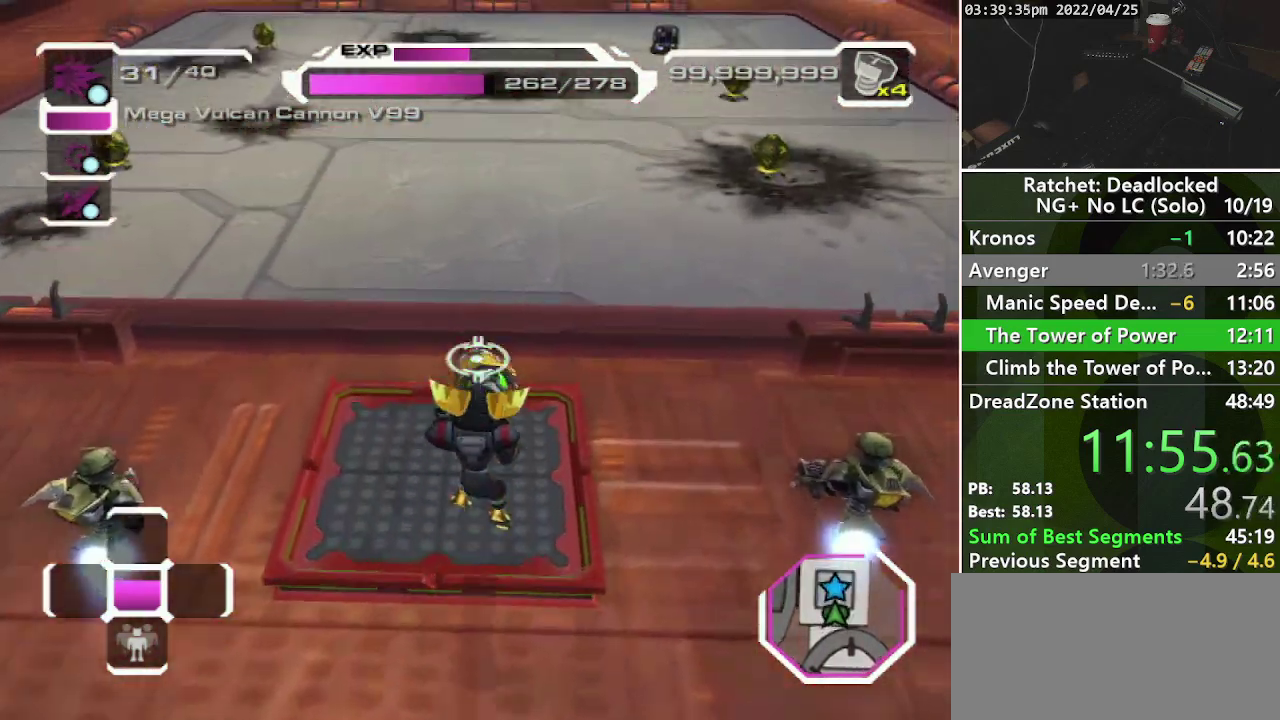
{"buttons": ["CROSS"], "left_stick": "up", "right_stick": "center", "events": [[433, "CROSS", "down"]]}
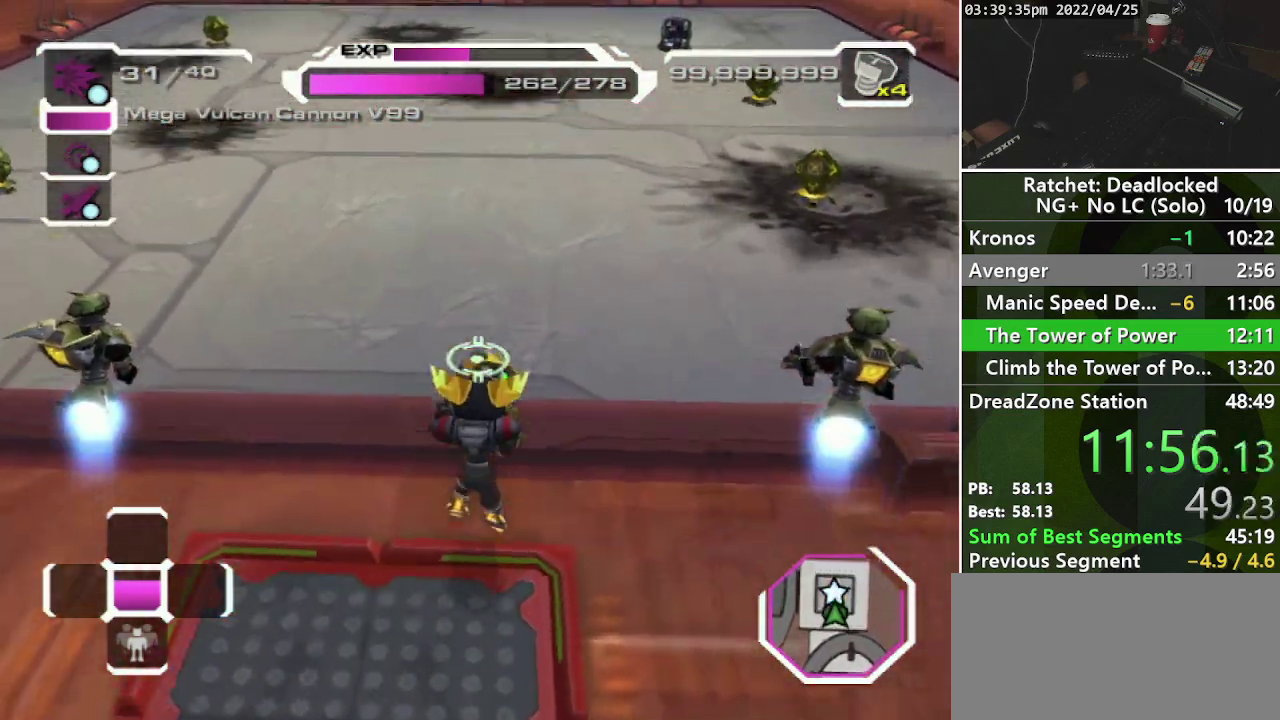
{"buttons": [], "left_stick": "up", "right_stick": "up-right", "events": [[83, "CROSS", "up"], [283, "right_stick", "up-right"]]}
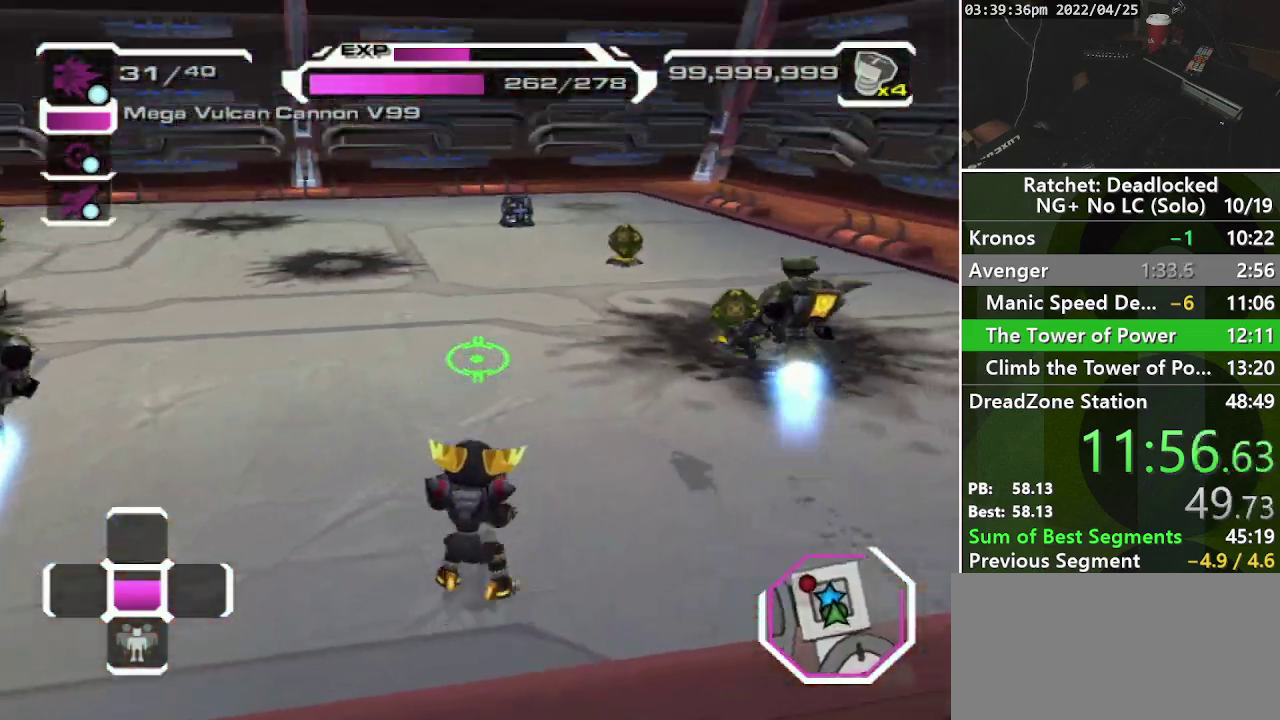
{"buttons": ["R1"], "left_stick": "up-right", "right_stick": "left", "events": [[67, "right_stick", "up"], [83, "left_stick", "up-left"], [133, "right_stick", "up-left"], [283, "left_stick", "up-right"], [317, "right_stick", "left"], [333, "R1", "down"]]}
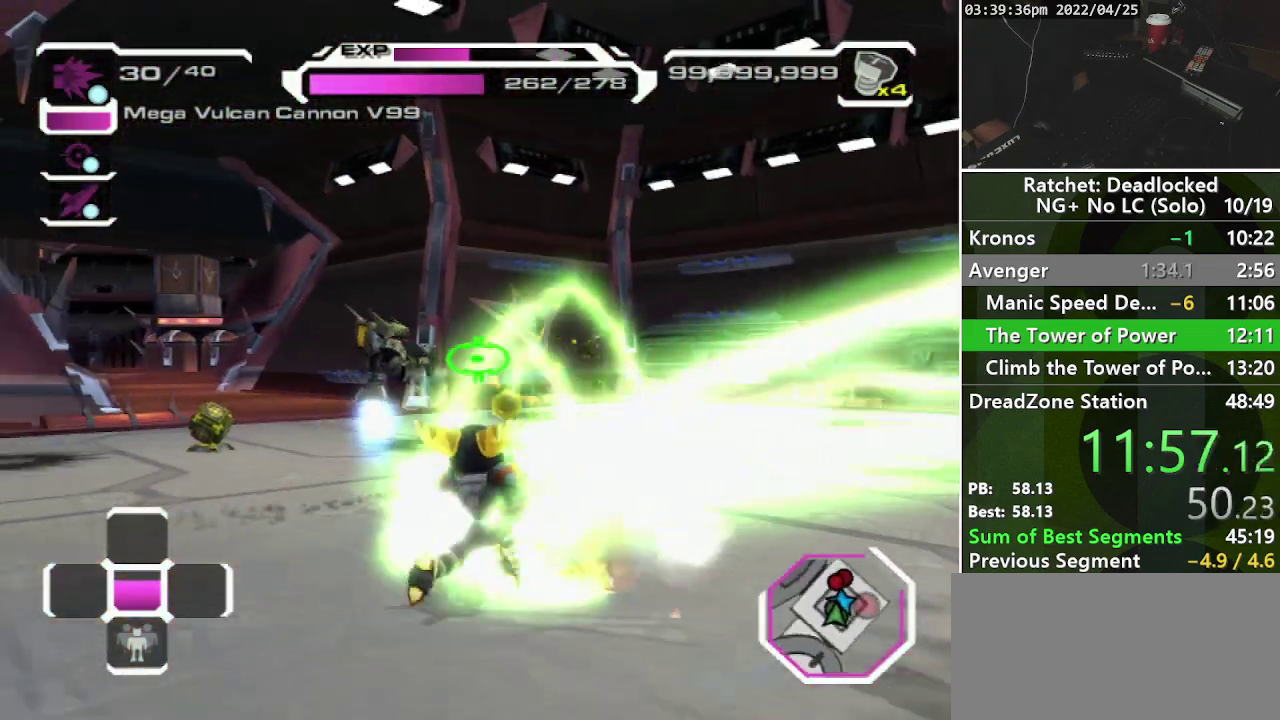
{"buttons": ["R1"], "left_stick": "up-right", "right_stick": "center", "events": [[33, "right_stick", "center"]]}
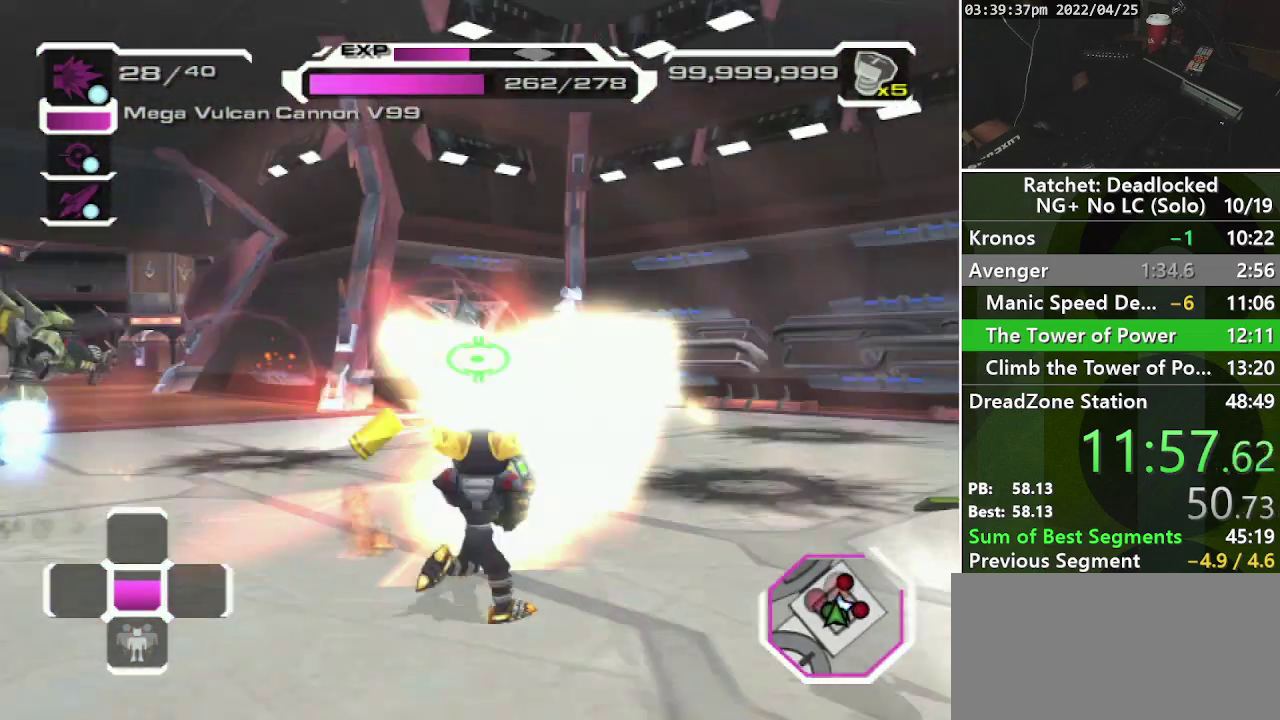
{"buttons": ["R1"], "left_stick": "down-left", "right_stick": "center", "events": [[33, "left_stick", "right"], [117, "right_stick", "right"], [150, "left_stick", "down-right"], [250, "left_stick", "down"], [317, "left_stick", "down-left"], [467, "right_stick", "center"]]}
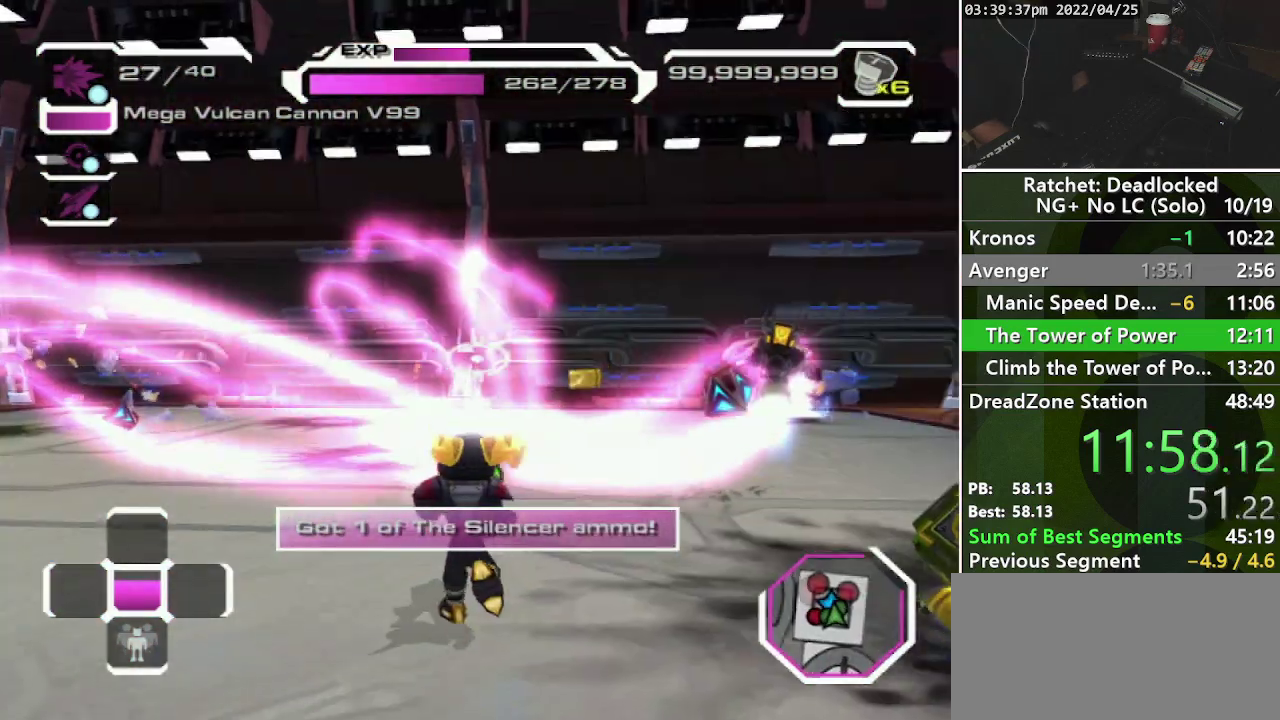
{"buttons": ["R1"], "left_stick": "up-left", "right_stick": "left", "events": [[100, "right_stick", "right"], [167, "left_stick", "down-right"], [217, "left_stick", "right"], [300, "left_stick", "up-right"], [467, "left_stick", "up-left"], [500, "right_stick", "left"]]}
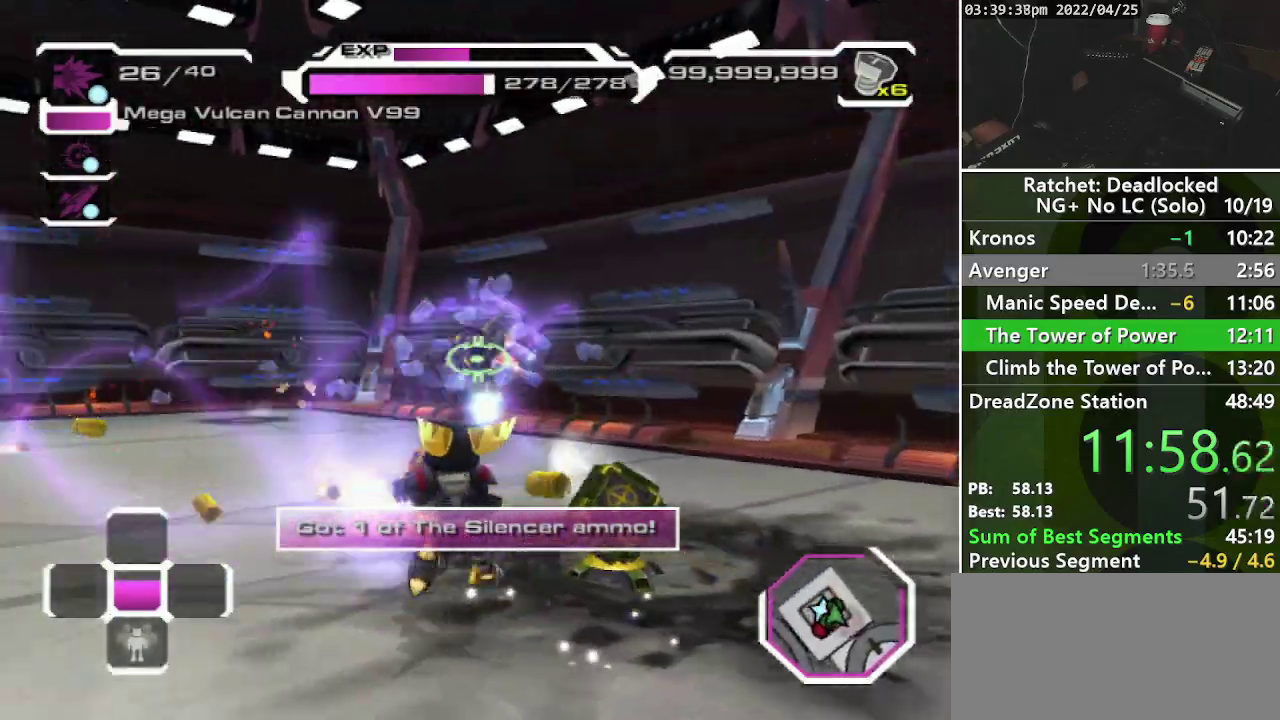
{"buttons": ["R1"], "left_stick": "right", "right_stick": "left", "events": [[67, "left_stick", "left"], [117, "left_stick", "down-left"], [233, "left_stick", "down"], [283, "left_stick", "down-right"], [450, "left_stick", "right"]]}
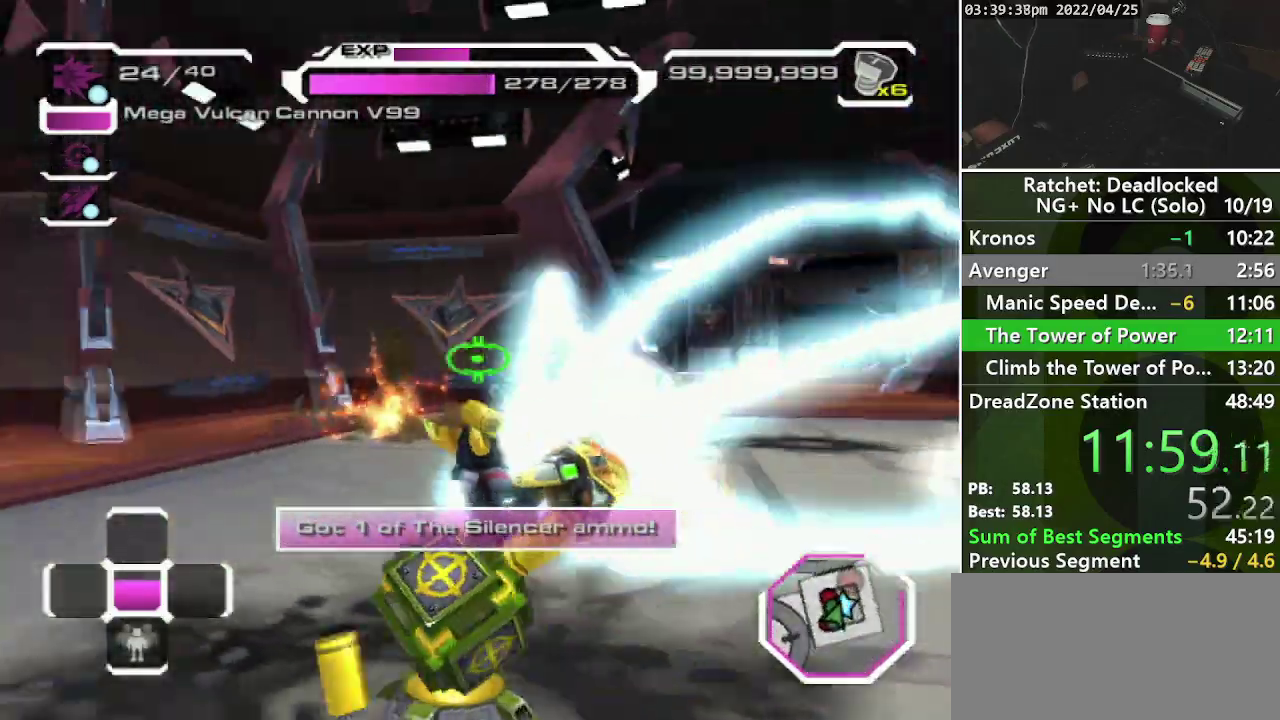
{"buttons": ["R1"], "left_stick": "down-right", "right_stick": "left", "events": [[183, "right_stick", "center"], [333, "left_stick", "down-right"], [450, "right_stick", "left"]]}
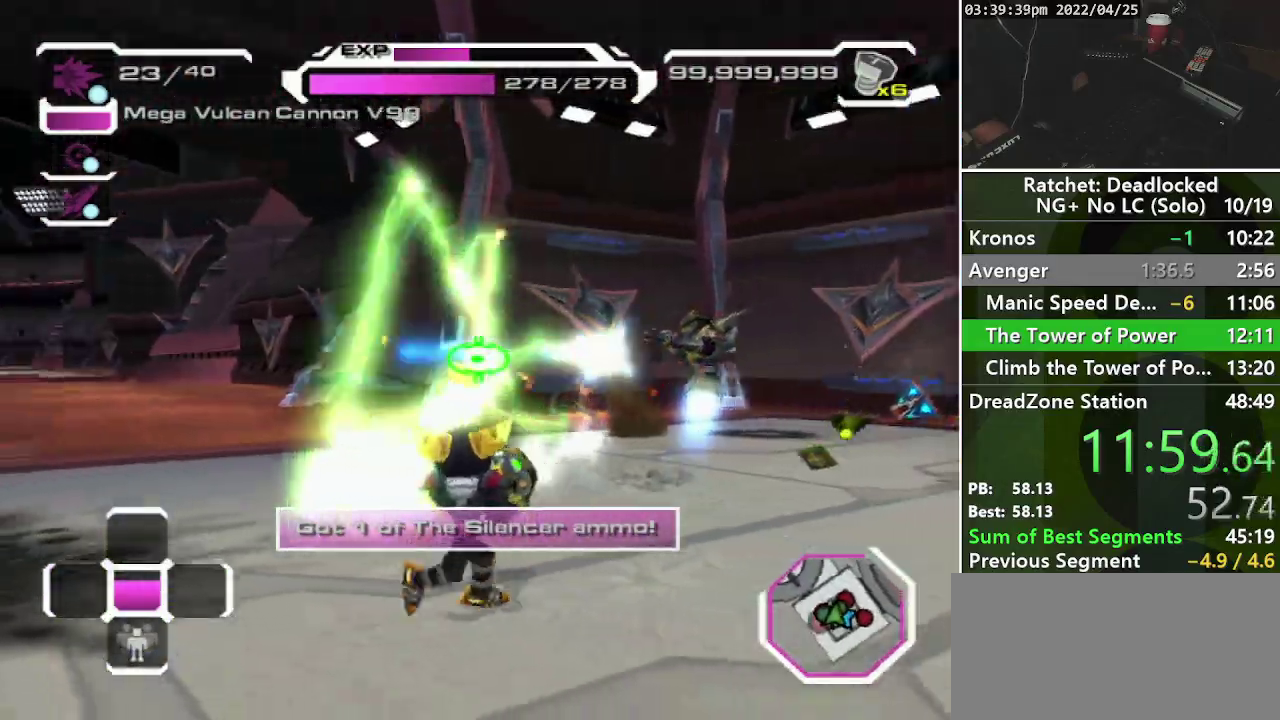
{"buttons": ["R1"], "left_stick": "right", "right_stick": "center", "events": [[133, "left_stick", "down"], [300, "left_stick", "down-right"], [383, "left_stick", "right"], [433, "right_stick", "center"]]}
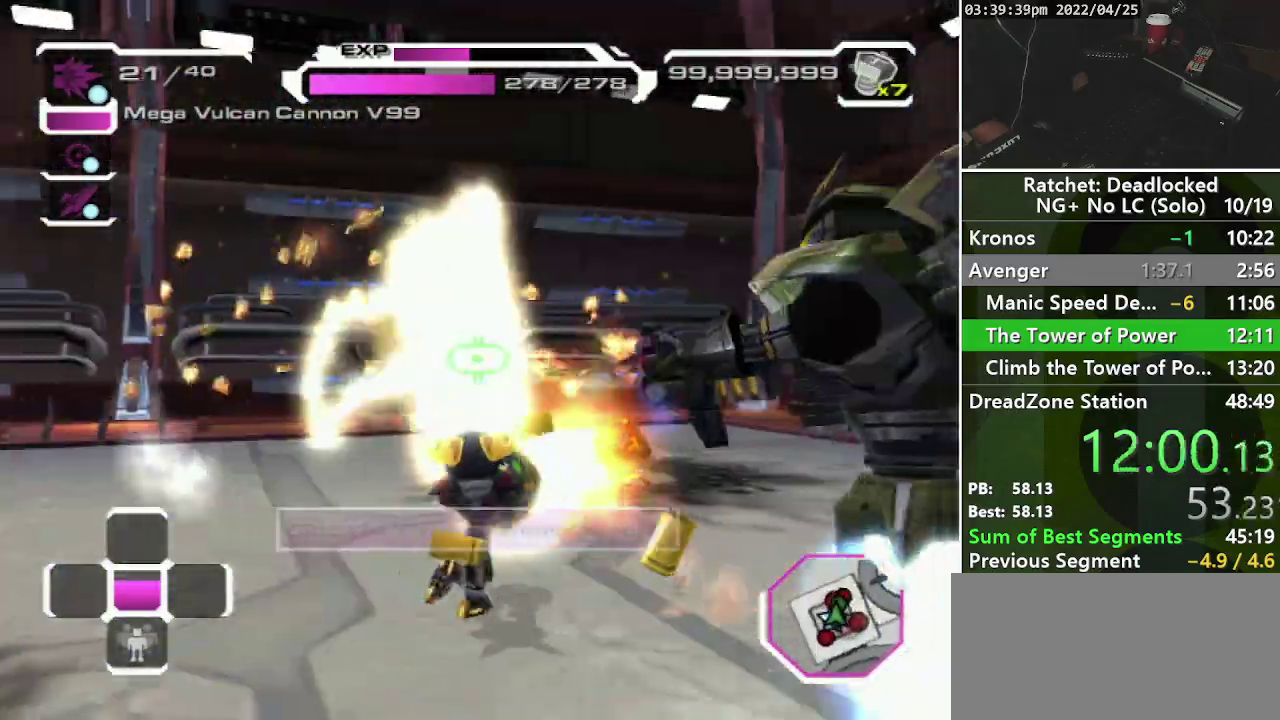
{"buttons": ["R1"], "left_stick": "down-left", "right_stick": "right", "events": [[150, "left_stick", "down-right"], [167, "right_stick", "right"], [217, "left_stick", "down"], [300, "left_stick", "down-left"]]}
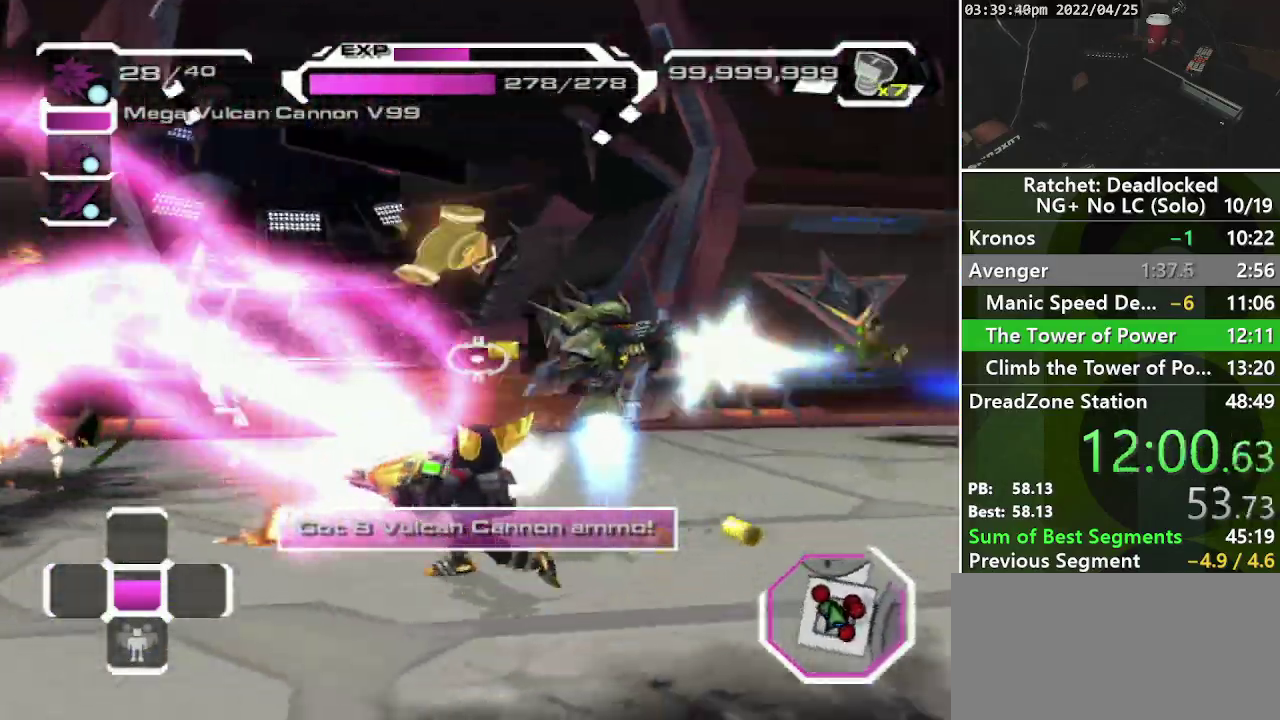
{"buttons": ["R1"], "left_stick": "left", "right_stick": "right", "events": [[17, "left_stick", "left"], [133, "left_stick", "down-left"], [183, "left_stick", "left"], [233, "right_stick", "center"], [367, "left_stick", "up-left"], [433, "right_stick", "right"], [467, "left_stick", "left"]]}
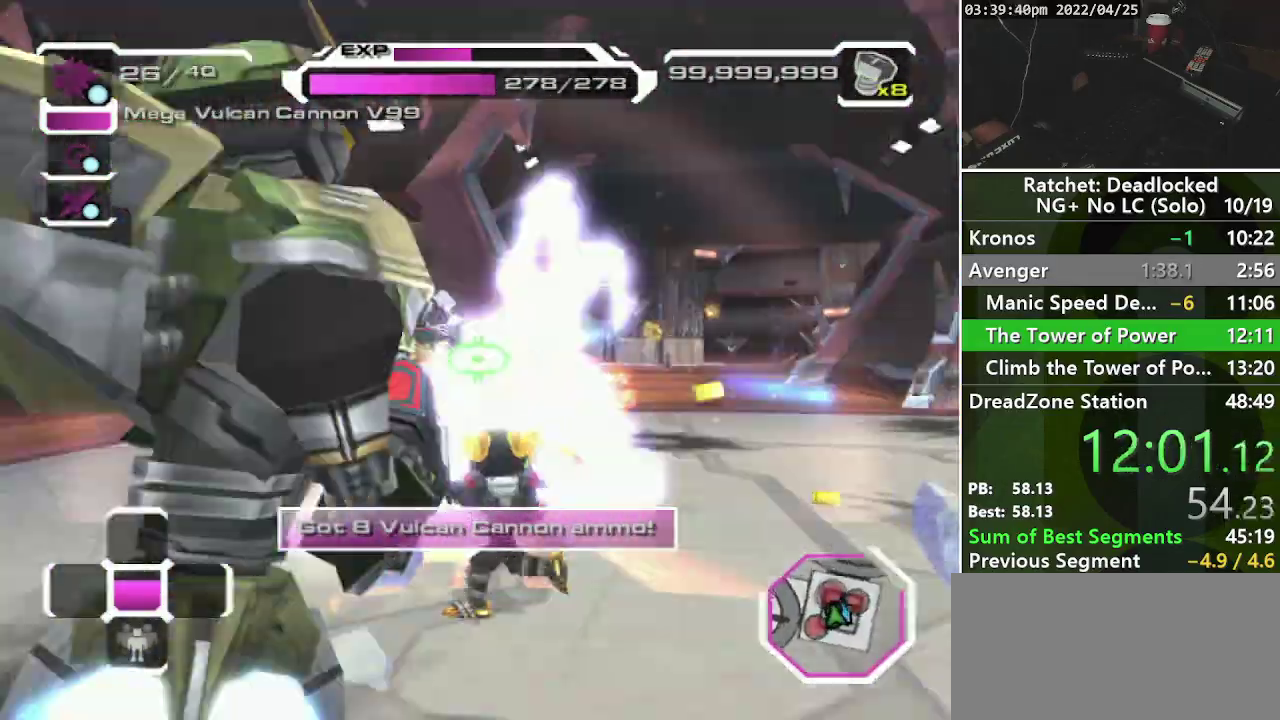
{"buttons": ["R1"], "left_stick": "left", "right_stick": "center", "events": [[33, "left_stick", "down-left"], [83, "left_stick", "down"], [150, "left_stick", "down-right"], [233, "left_stick", "right"], [283, "left_stick", "up-right"], [333, "right_stick", "center"], [367, "left_stick", "up"], [433, "left_stick", "up-left"], [500, "left_stick", "left"]]}
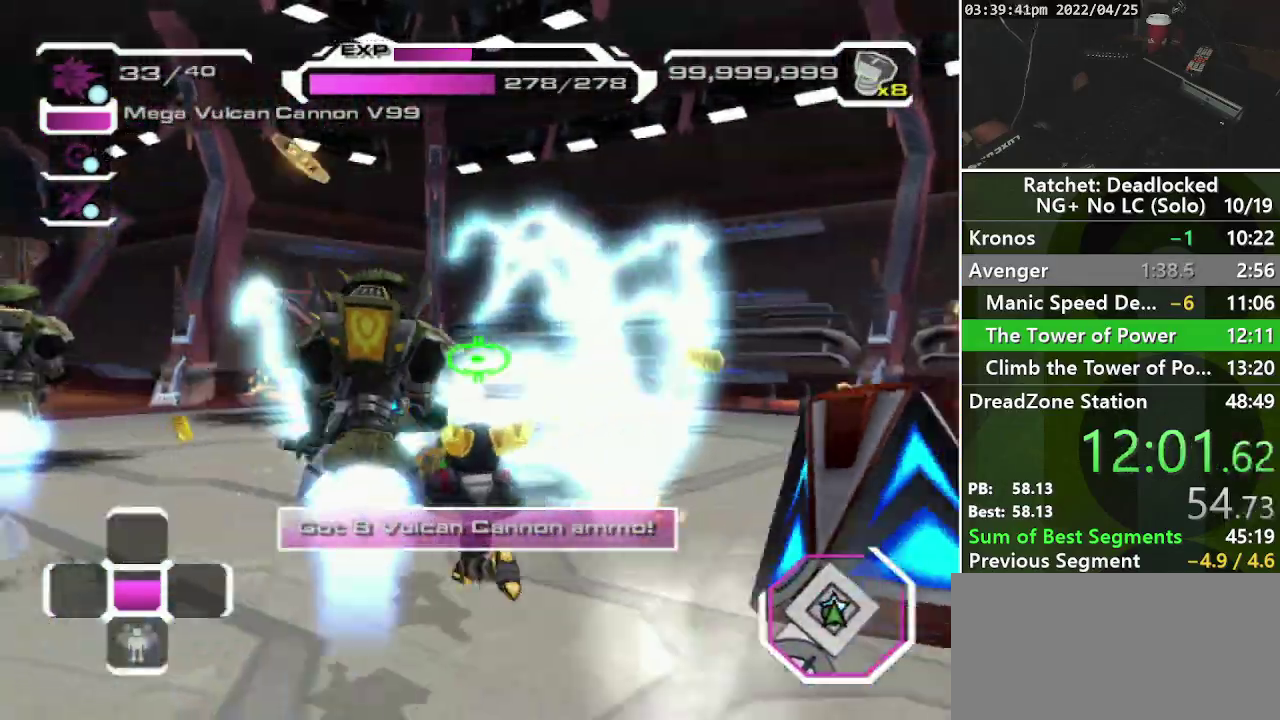
{"buttons": ["R1"], "left_stick": "up-right", "right_stick": "left", "events": [[33, "right_stick", "right"], [67, "left_stick", "down-left"], [150, "left_stick", "down"], [217, "left_stick", "down-right"], [383, "left_stick", "right"], [450, "left_stick", "up-right"], [467, "right_stick", "left"]]}
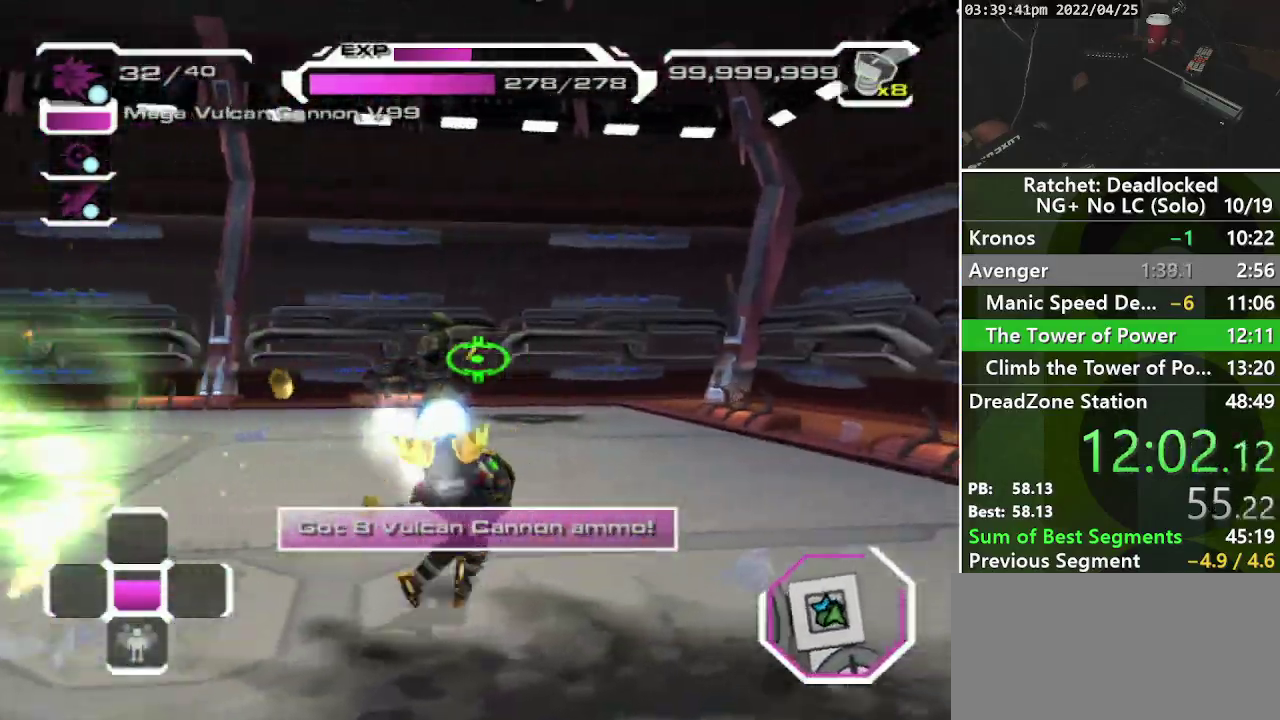
{"buttons": [], "left_stick": "up-right", "right_stick": "center", "events": [[50, "left_stick", "up"], [250, "left_stick", "up-right"], [467, "right_stick", "center"], [500, "R1", "up"]]}
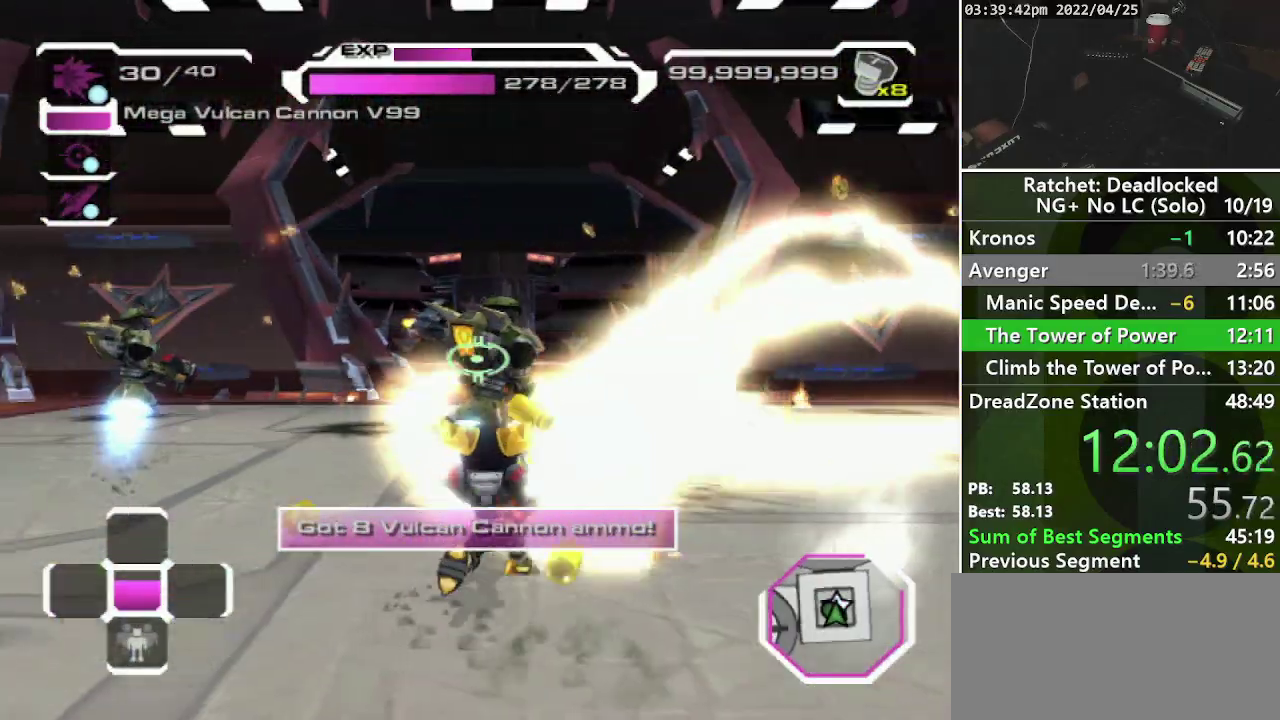
{"buttons": [], "left_stick": "center", "right_stick": "center", "events": [[117, "R2", "down"], [117, "left_stick", "center"], [217, "right_stick", "down-left"], [283, "R2", "up"], [350, "right_stick", "center"]]}
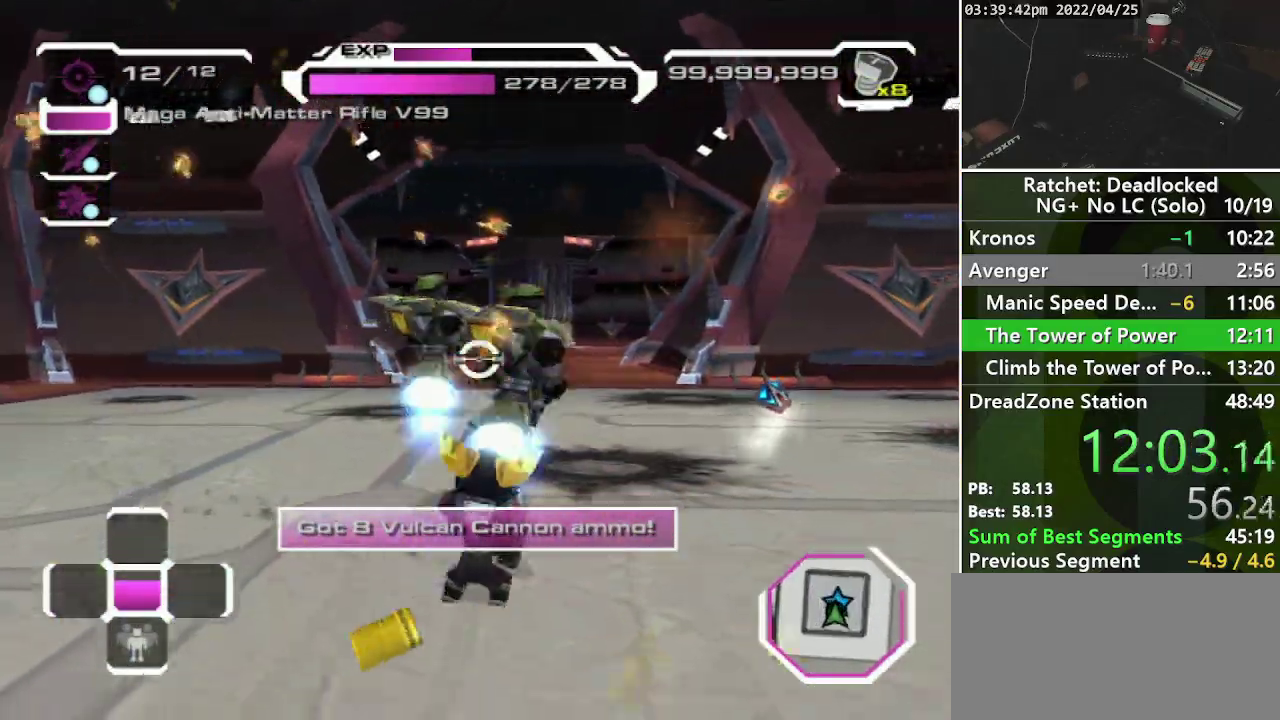
{"buttons": [], "left_stick": "up", "right_stick": "center", "events": [[33, "left_stick", "right"], [33, "right_stick", "up-right"], [167, "left_stick", "up-right"], [233, "right_stick", "center"], [367, "R1", "down"], [467, "R1", "up"], [500, "left_stick", "up"]]}
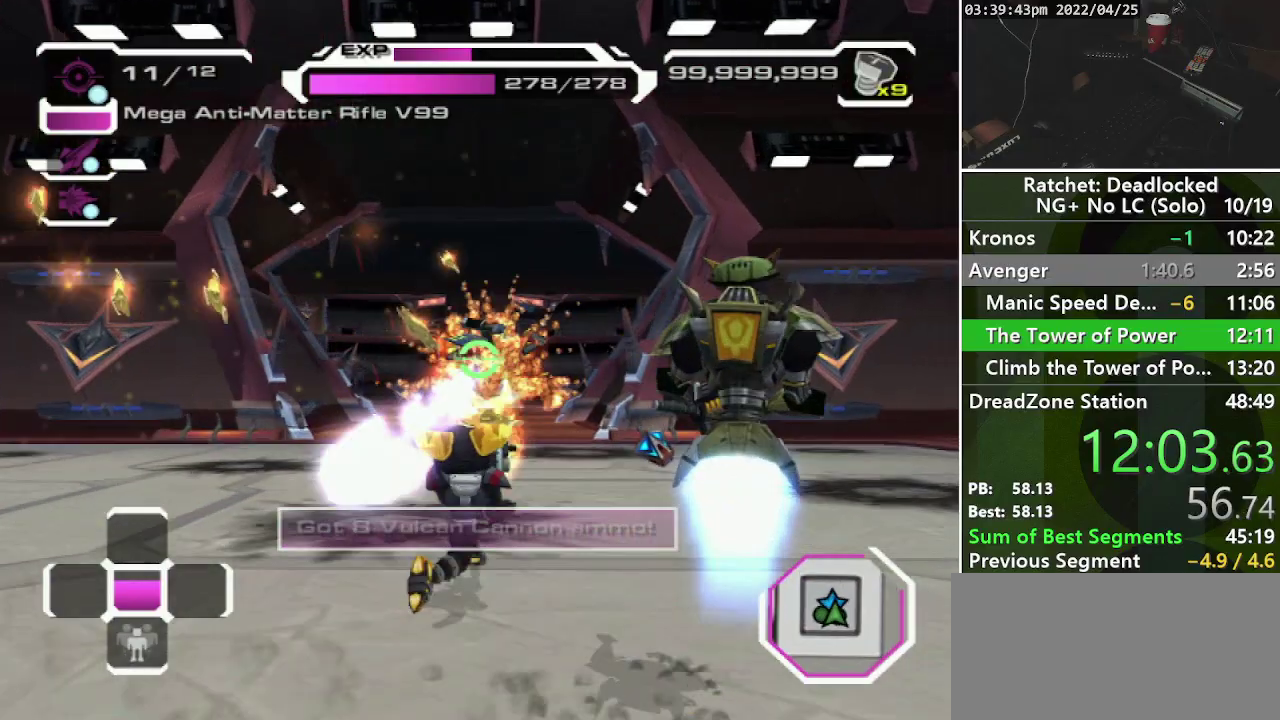
{"buttons": ["R2"], "left_stick": "center", "right_stick": "center", "events": [[67, "left_stick", "center"], [217, "R2", "down"]]}
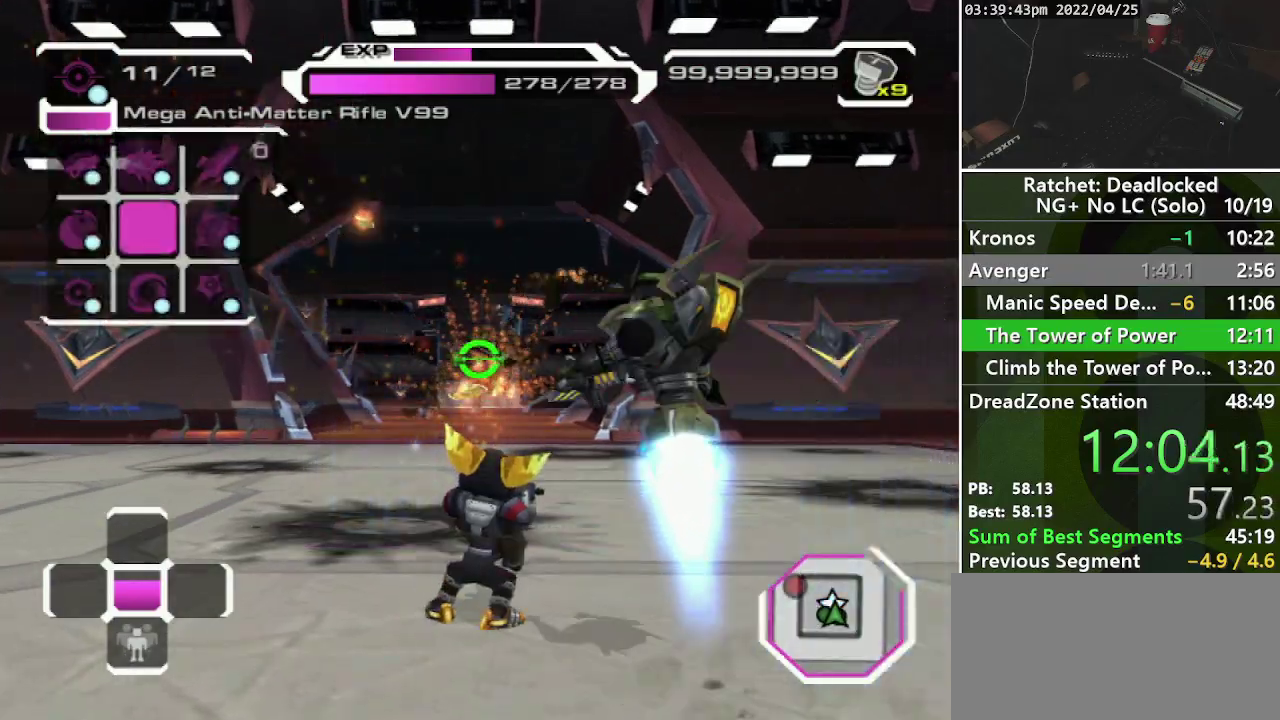
{"buttons": ["R2"], "left_stick": "center", "right_stick": "up-right", "events": [[117, "right_stick", "up-right"]]}
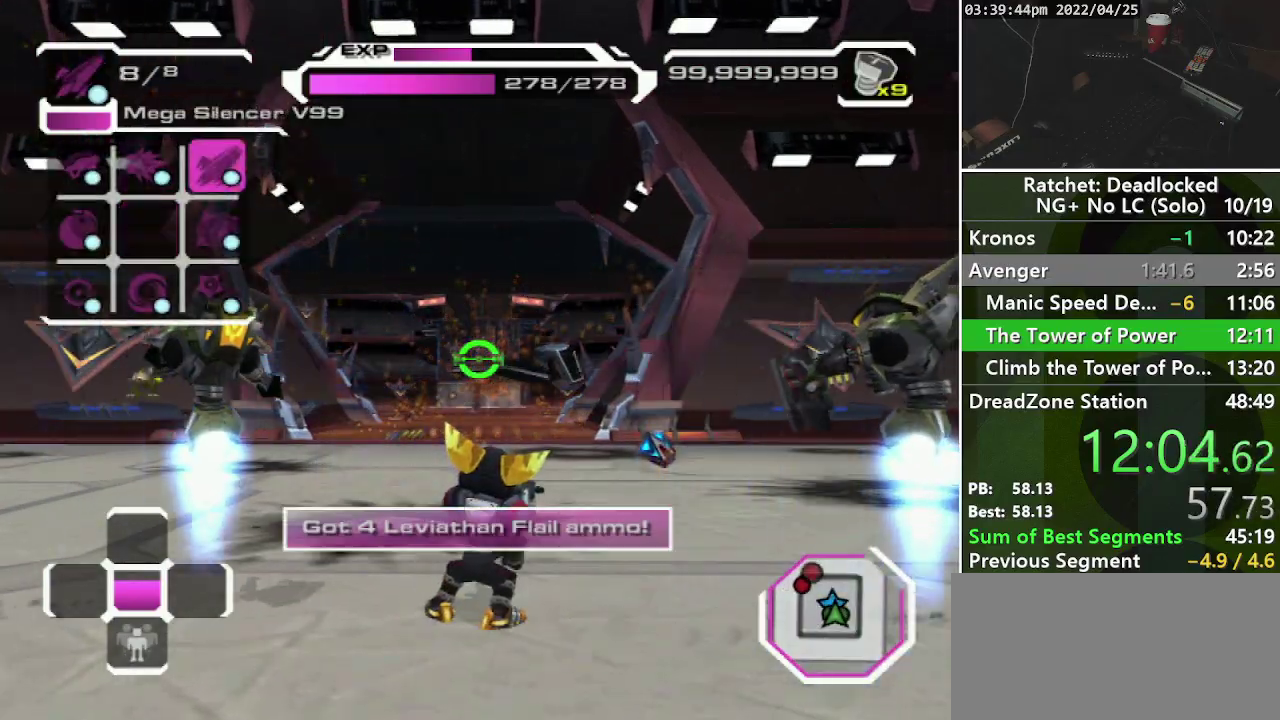
{"buttons": ["R1"], "left_stick": "up", "right_stick": "center", "events": [[117, "right_stick", "down-right"], [283, "R2", "up"], [333, "right_stick", "center"], [467, "R1", "down"], [467, "left_stick", "up"]]}
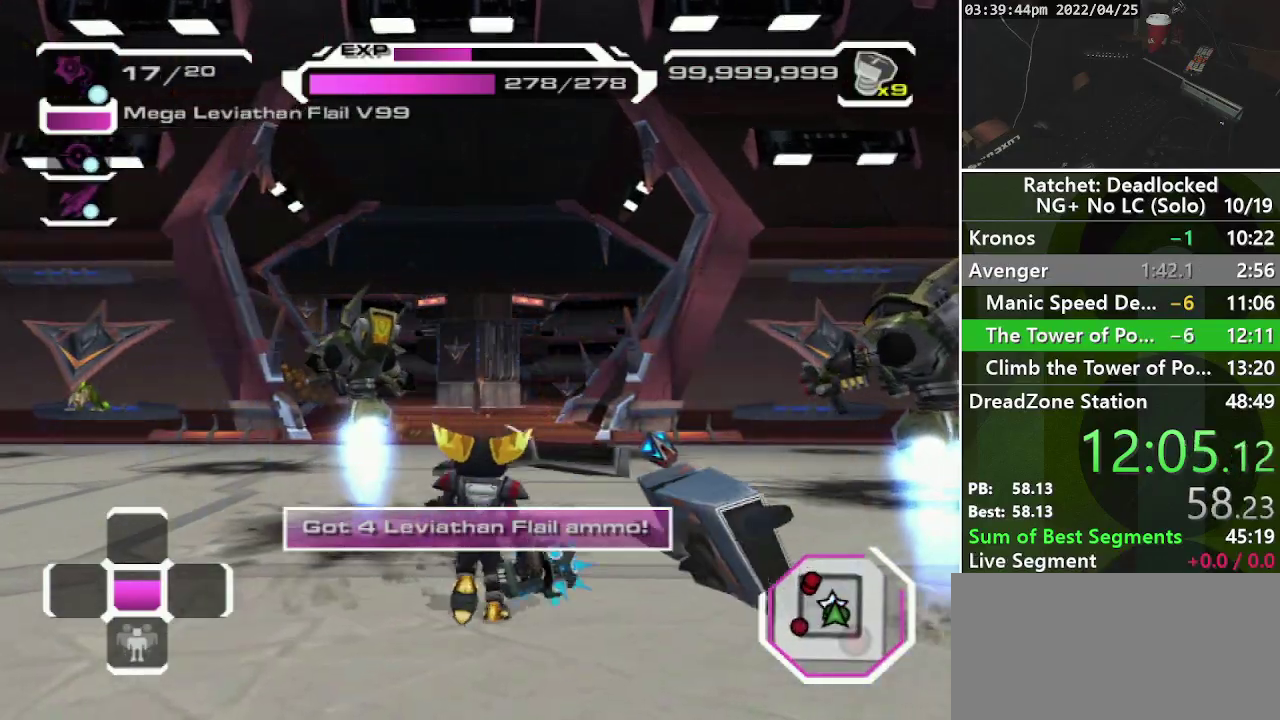
{"buttons": [], "left_stick": "left", "right_stick": "center", "events": [[83, "R1", "up"], [100, "left_stick", "up-left"], [333, "left_stick", "left"], [367, "R1", "down"], [500, "R1", "up"]]}
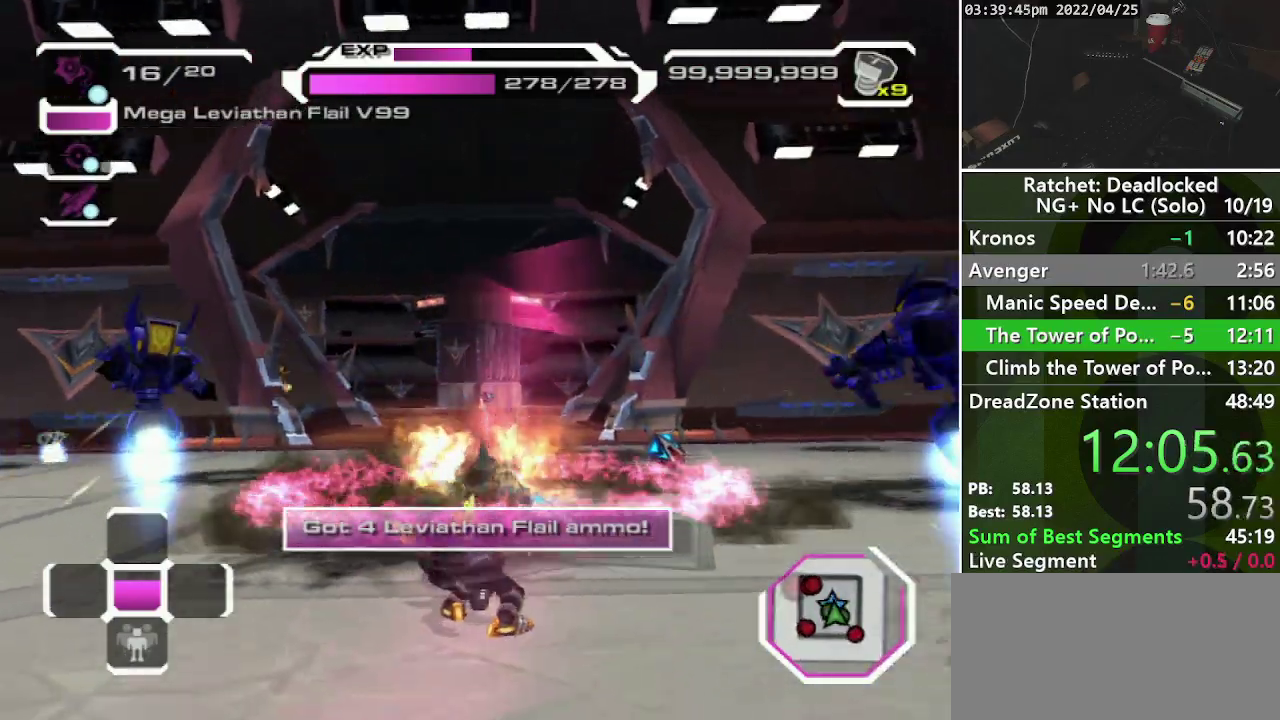
{"buttons": ["R1"], "left_stick": "down-left", "right_stick": "center", "events": [[317, "left_stick", "down-left"], [383, "R1", "down"]]}
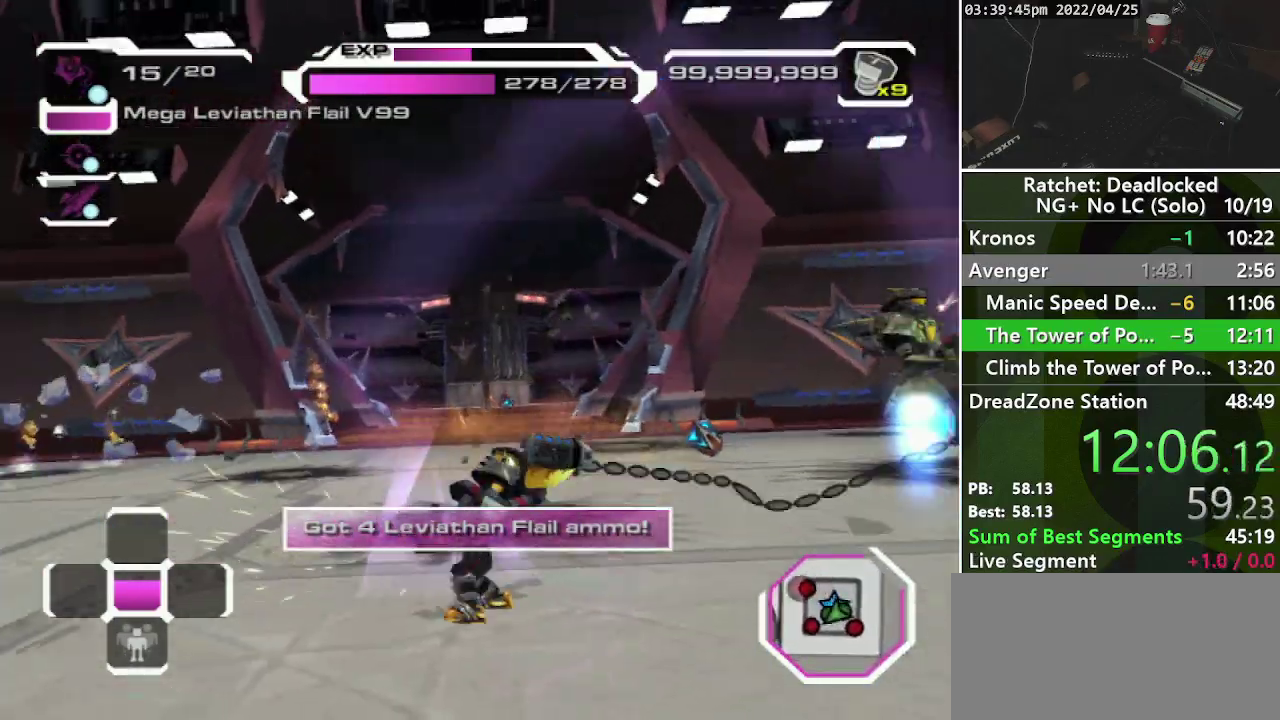
{"buttons": [], "left_stick": "down", "right_stick": "center", "events": [[33, "R1", "up"], [317, "left_stick", "down"]]}
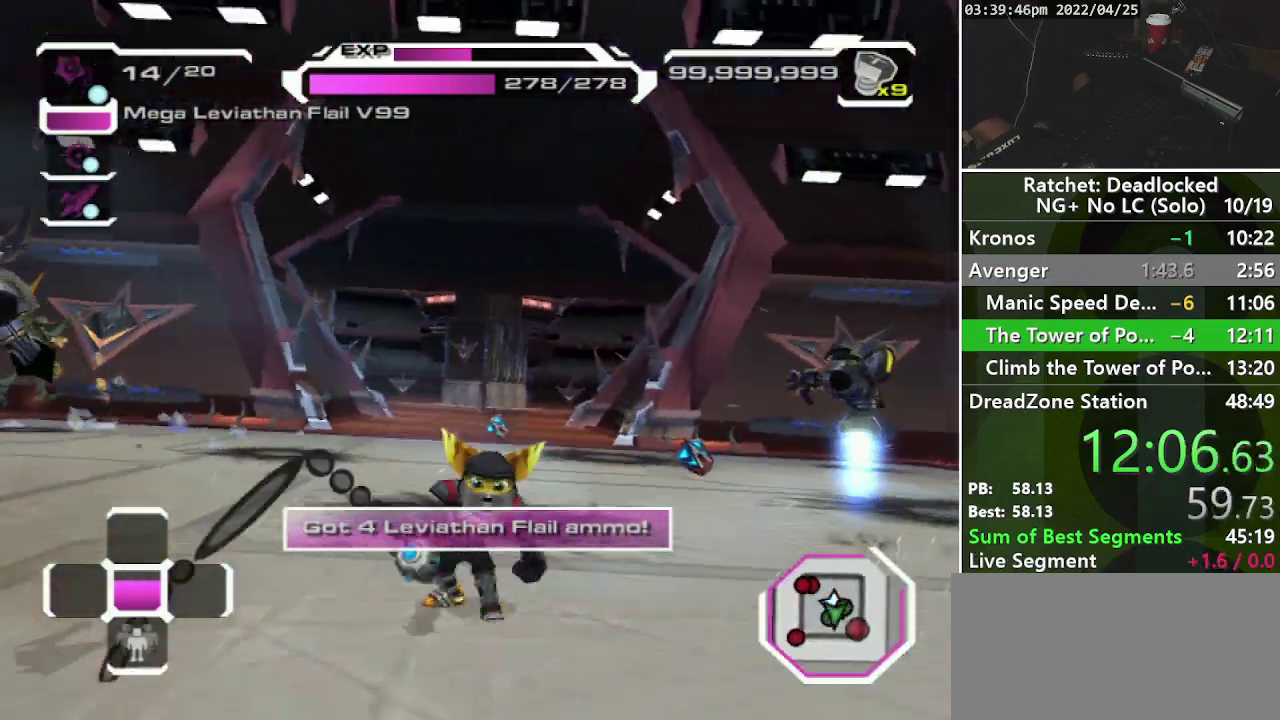
{"buttons": [], "left_stick": "left", "right_stick": "center", "events": [[17, "left_stick", "down-right"], [50, "R1", "down"], [233, "R1", "up"], [283, "left_stick", "down"], [400, "left_stick", "down-left"], [483, "left_stick", "left"]]}
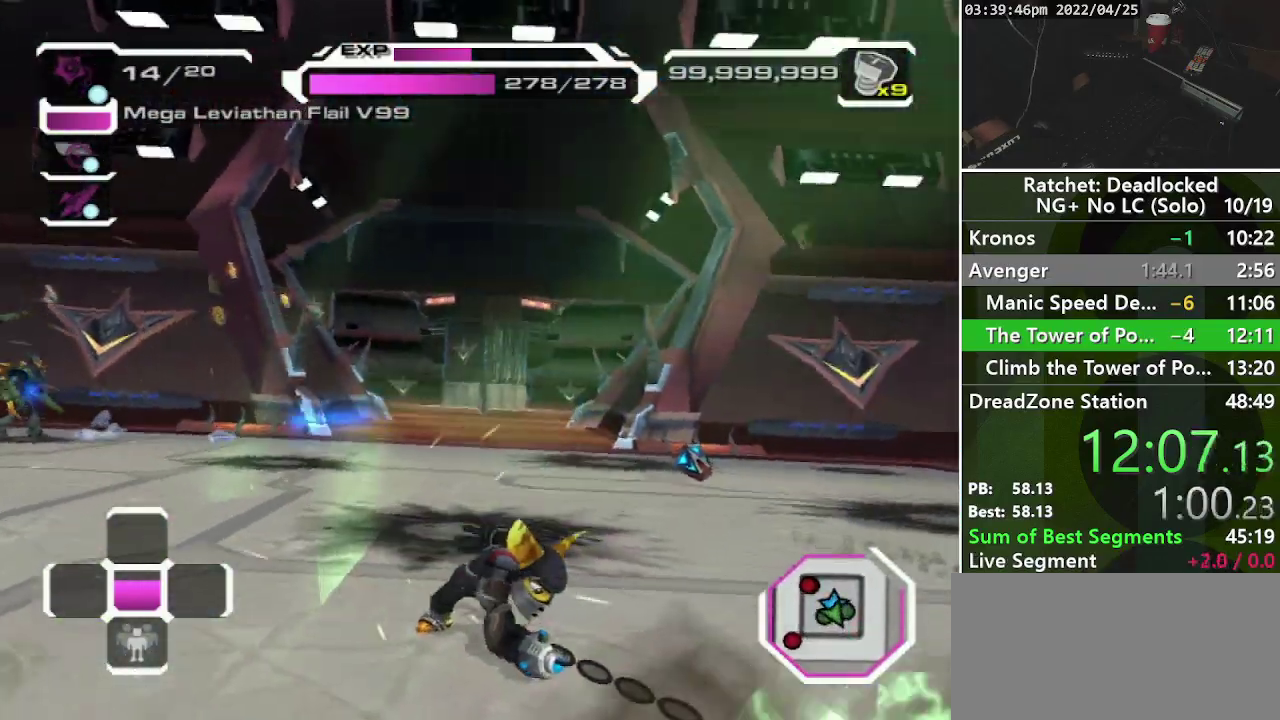
{"buttons": [], "left_stick": "up-left", "right_stick": "center", "events": [[117, "left_stick", "up-left"], [217, "R1", "down"], [367, "R1", "up"]]}
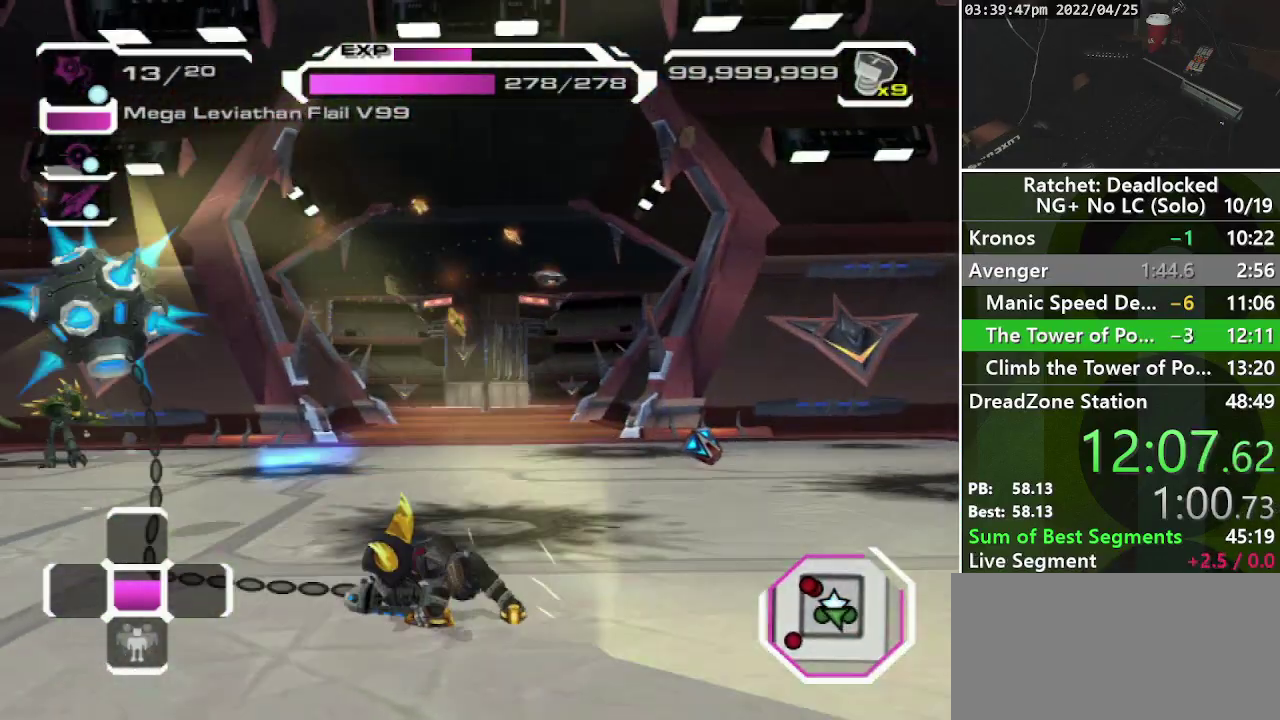
{"buttons": ["R1"], "left_stick": "up-left", "right_stick": "center", "events": [[400, "R1", "down"]]}
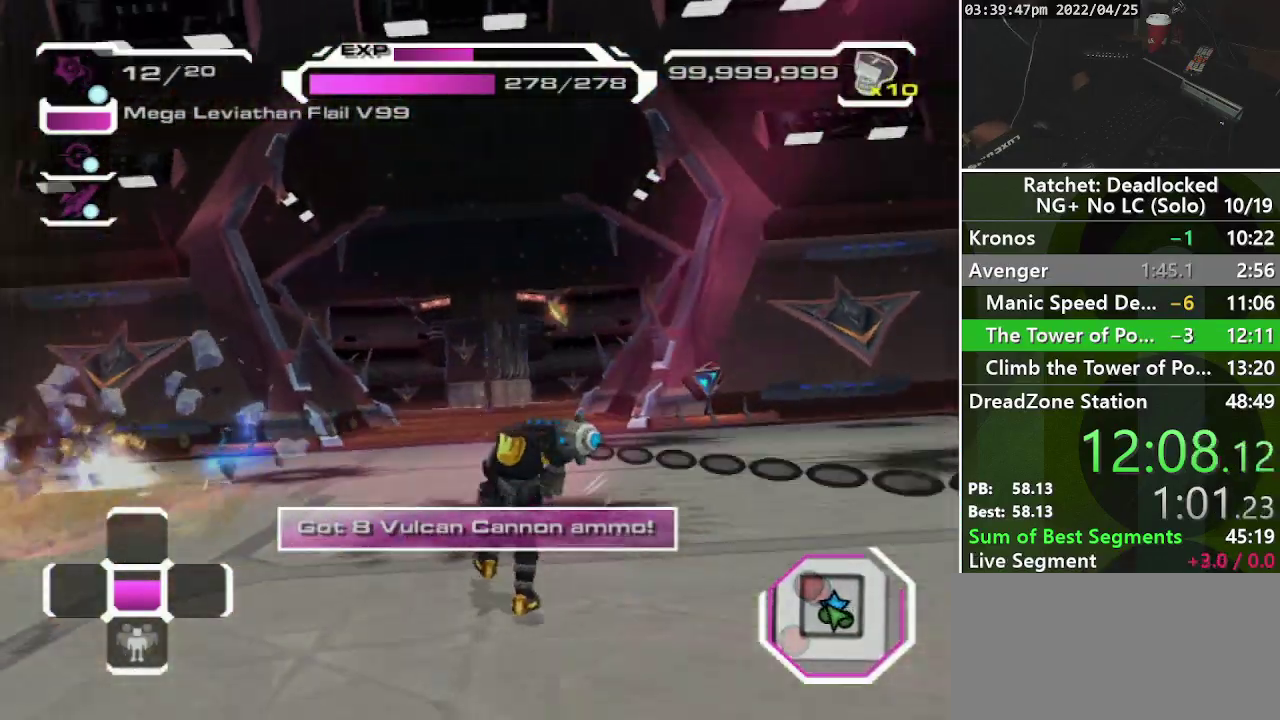
{"buttons": [], "left_stick": "center", "right_stick": "center", "events": [[50, "R1", "up"], [250, "left_stick", "left"], [417, "left_stick", "down-left"], [500, "left_stick", "center"]]}
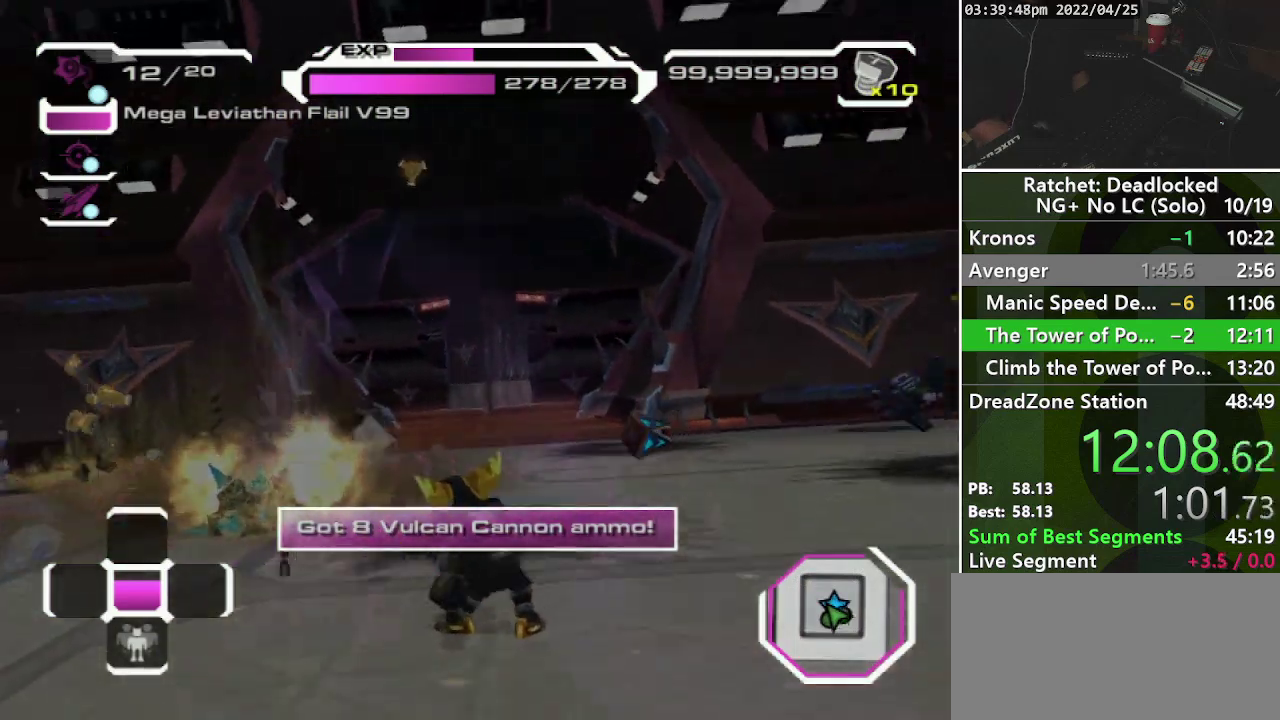
{"buttons": [], "left_stick": "center", "right_stick": "center", "events": []}